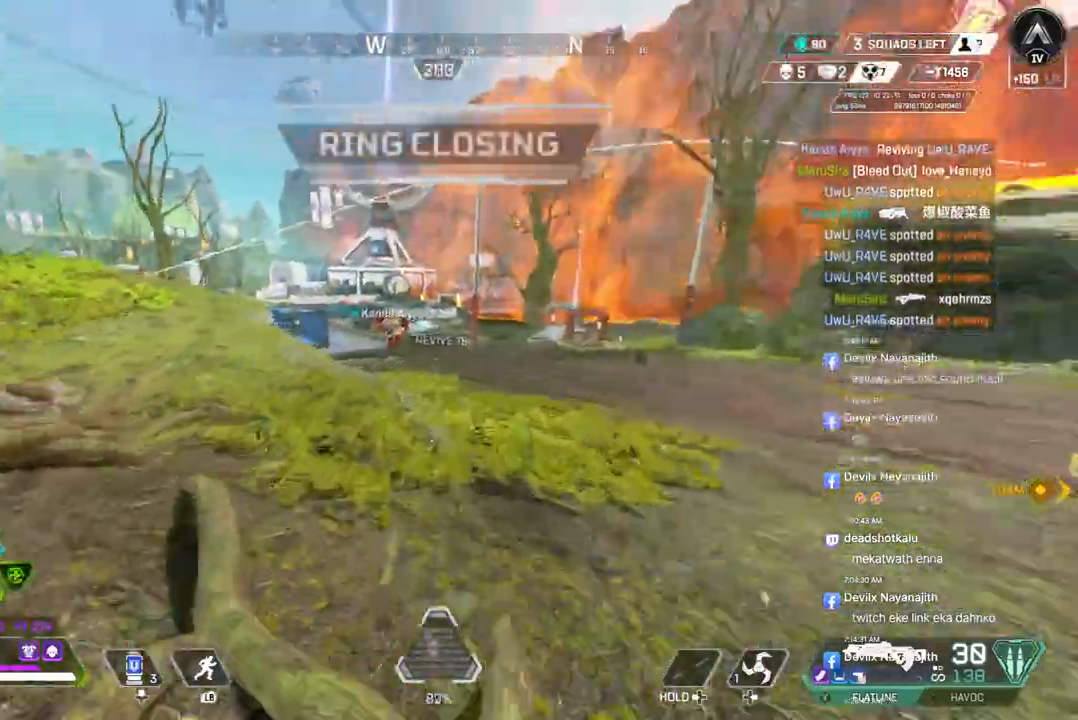
Gameplay with a controller (Xbox layout); each line is a JSON object with the inputs held at the frame after it. "events" lists button and stick changes between this image and that frame as [ms after this image, input, new state], when the widget could be followed in between. Not read: HOME.
{"buttons": ["B"], "left_stick": "up", "right_stick": "center", "events": [[200, "B", "down"]]}
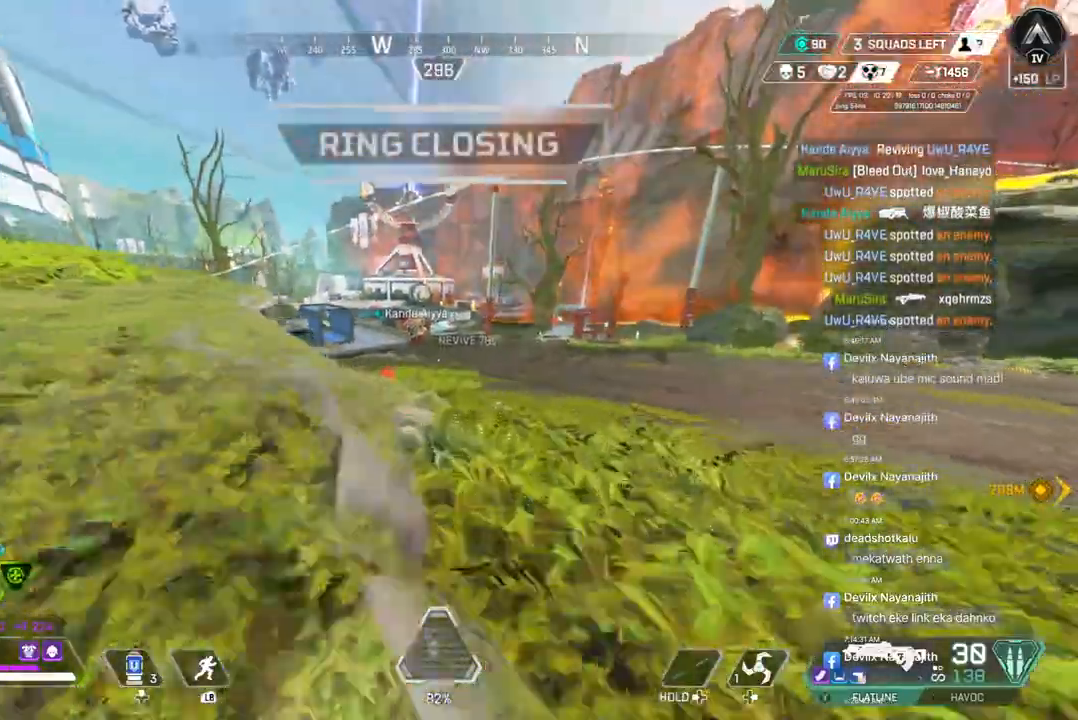
{"buttons": [], "left_stick": "up", "right_stick": "center", "events": [[67, "A", "down"], [200, "B", "up"], [233, "A", "up"]]}
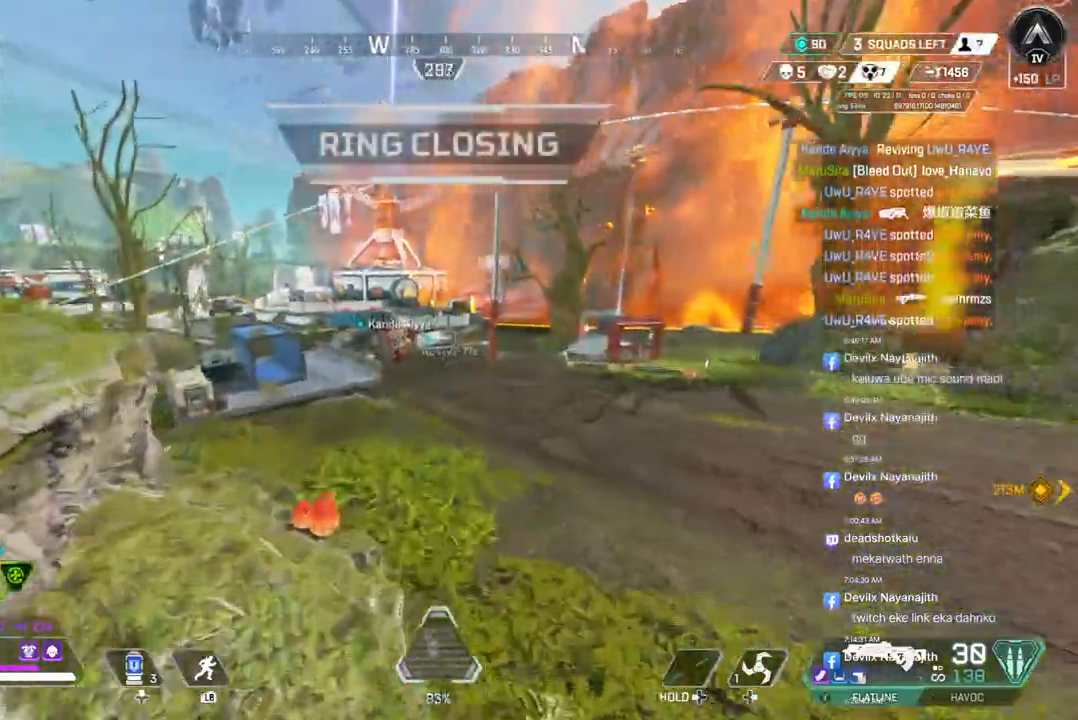
{"buttons": [], "left_stick": "up", "right_stick": "center", "events": []}
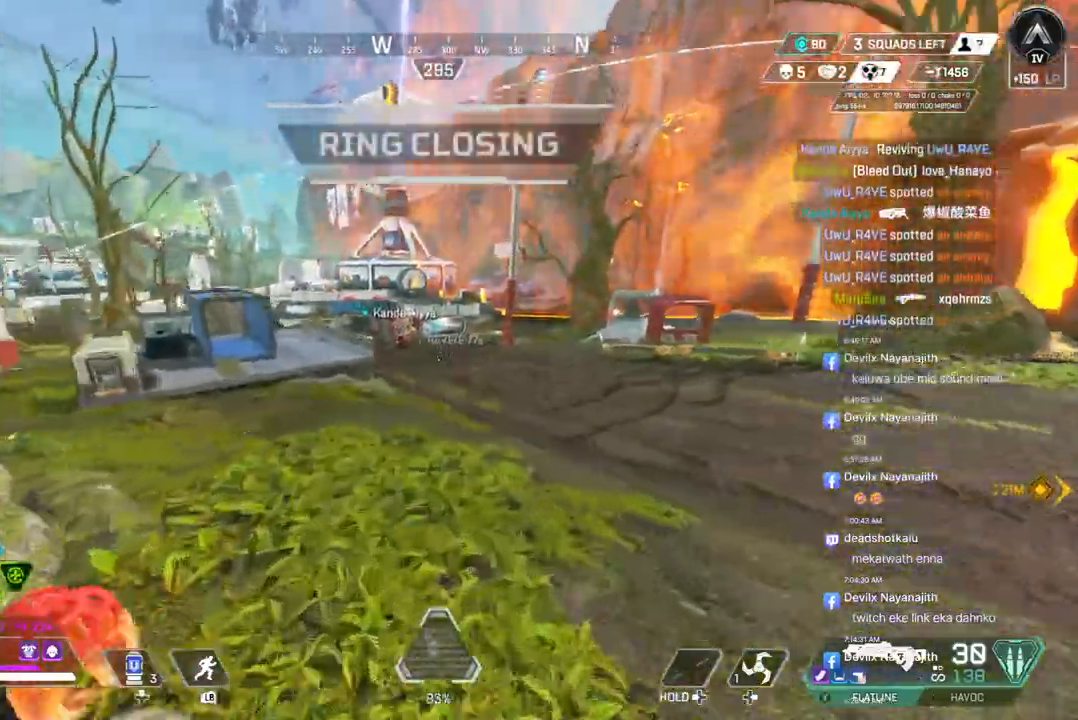
{"buttons": [], "left_stick": "up", "right_stick": "center", "events": []}
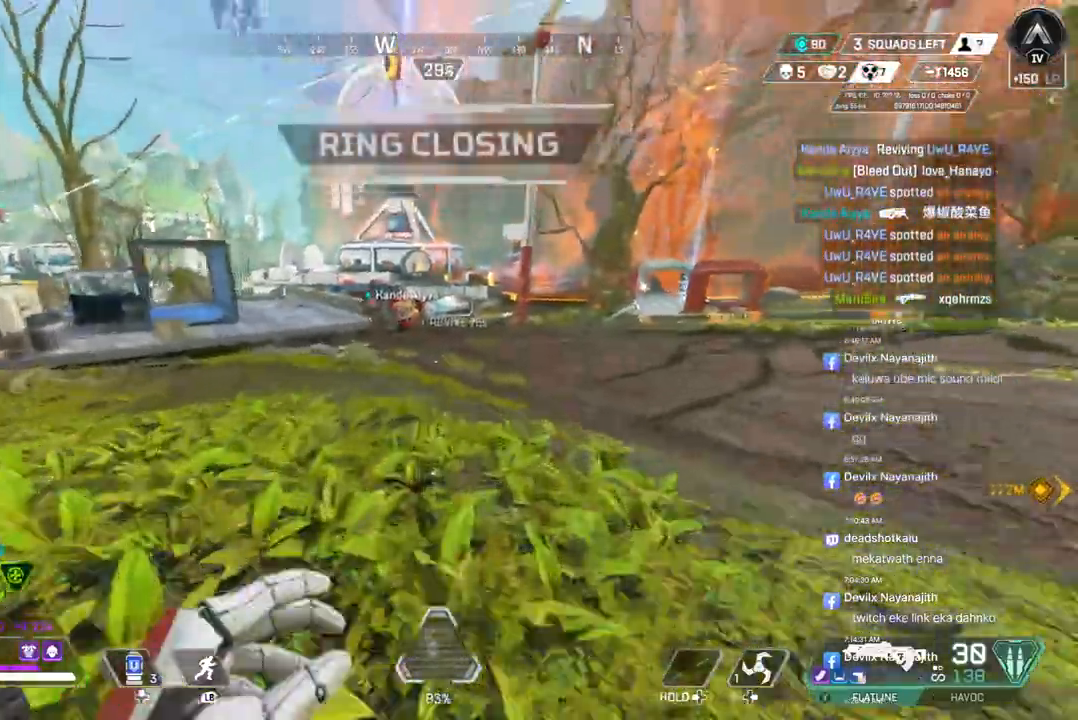
{"buttons": [], "left_stick": "up", "right_stick": "up-right", "events": [[467, "right_stick", "up-right"]]}
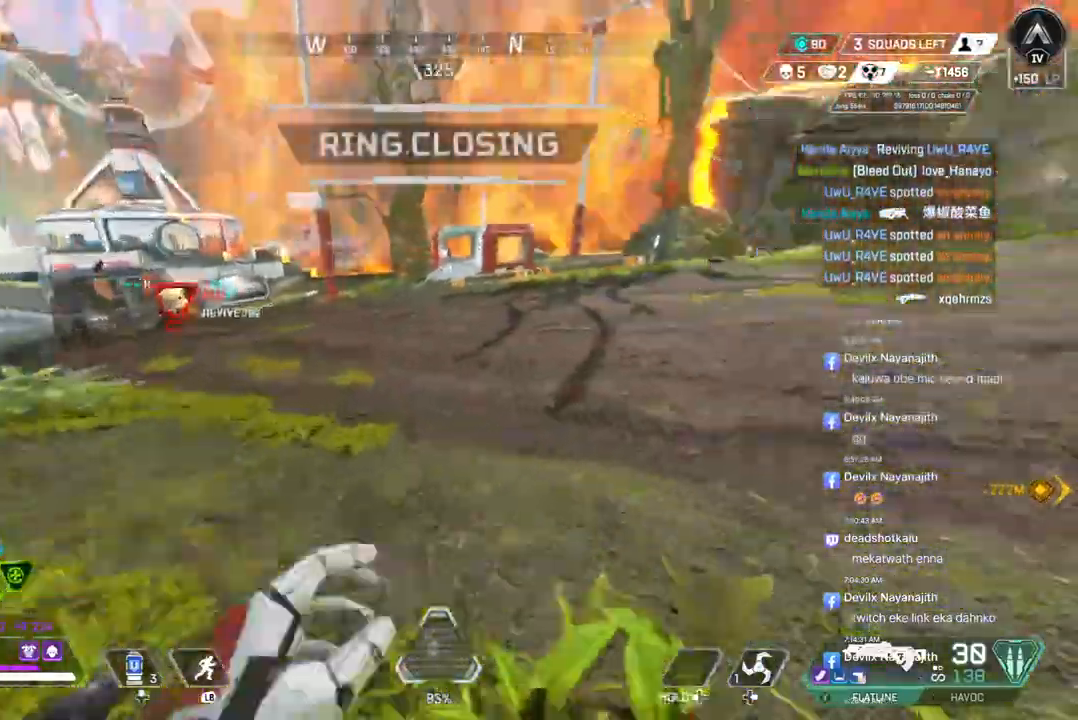
{"buttons": ["A"], "left_stick": "up", "right_stick": "center", "events": [[33, "B", "down"], [33, "right_stick", "center"], [367, "A", "down"], [367, "right_stick", "up-left"], [433, "B", "up"], [433, "right_stick", "center"]]}
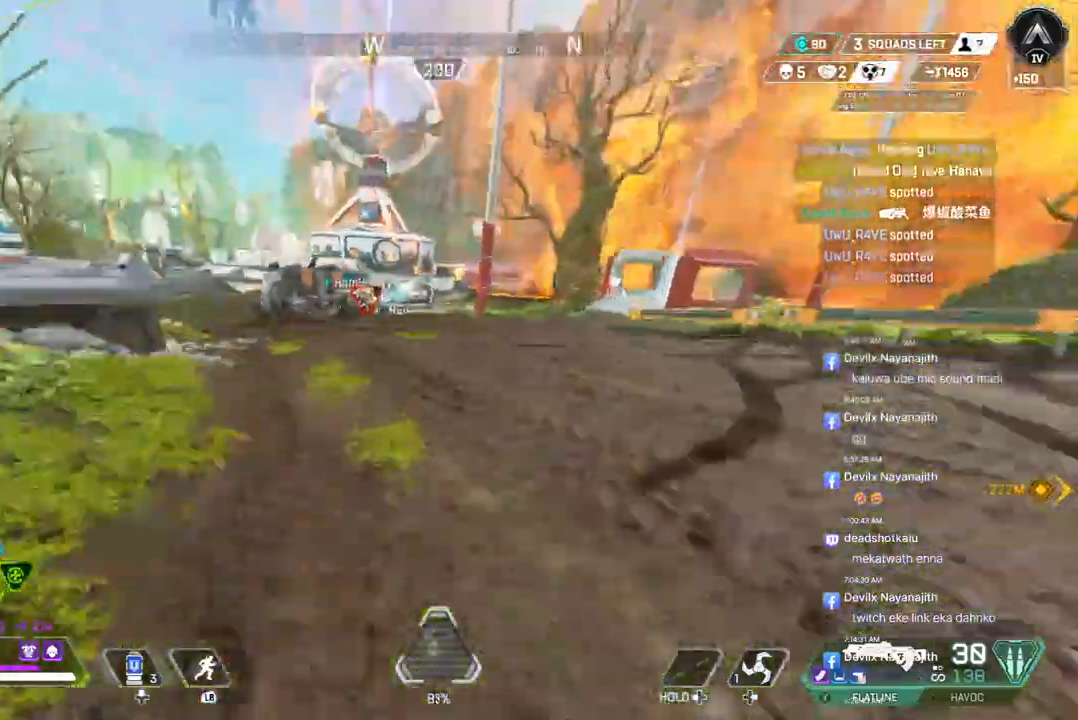
{"buttons": [], "left_stick": "center", "right_stick": "center", "events": [[33, "A", "up"], [33, "left_stick", "center"]]}
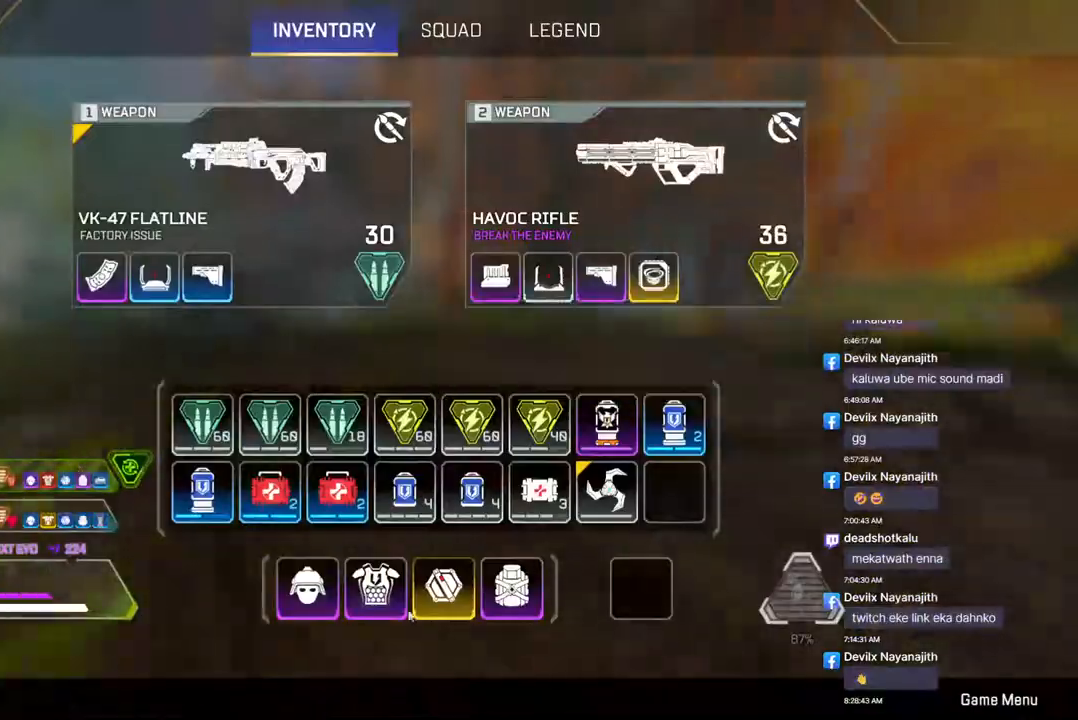
{"buttons": [], "left_stick": "center", "right_stick": "center", "events": []}
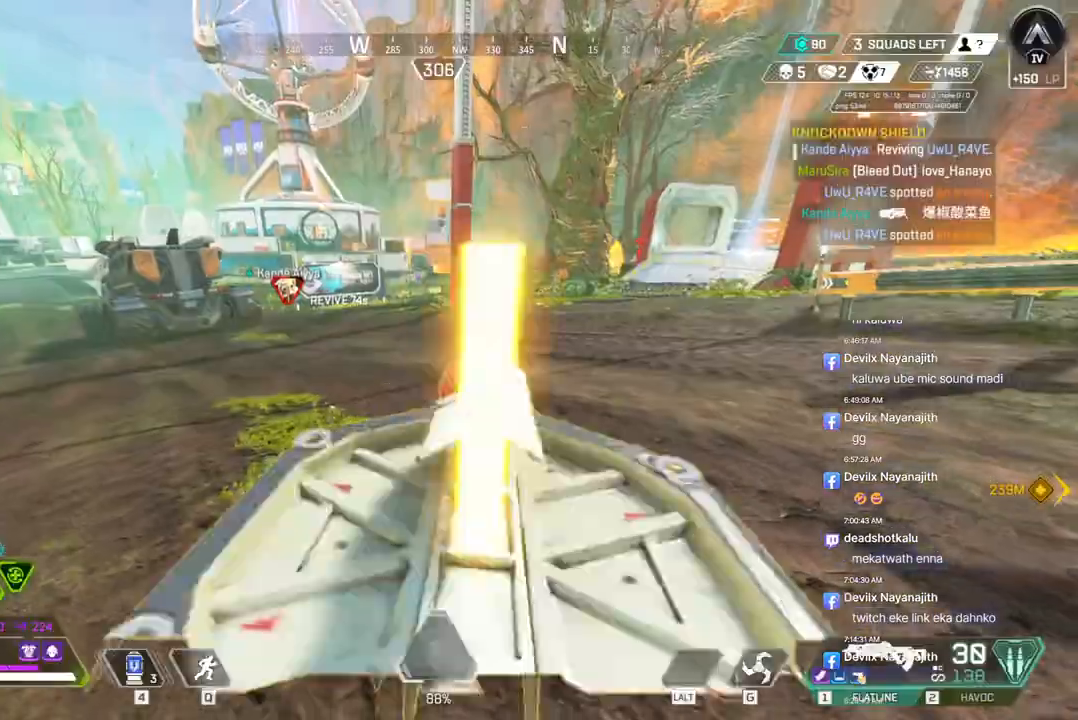
{"buttons": [], "left_stick": "down", "right_stick": "left", "events": [[167, "left_stick", "down"], [467, "right_stick", "left"]]}
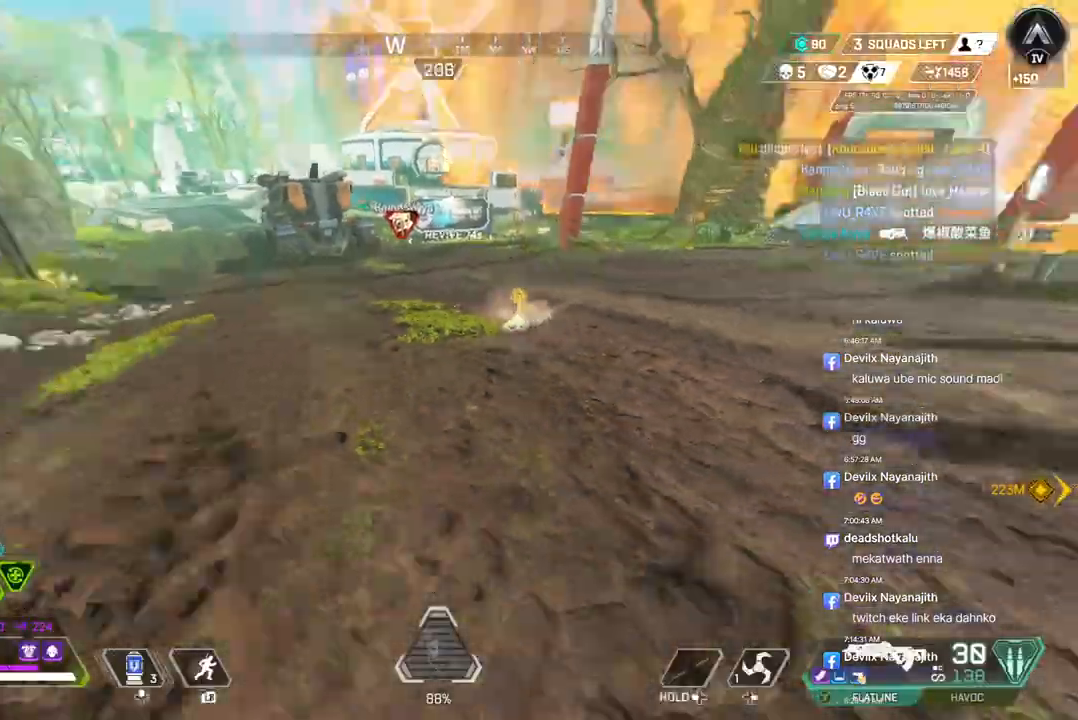
{"buttons": [], "left_stick": "up", "right_stick": "left", "events": [[100, "left_stick", "left"], [200, "right_stick", "center"], [233, "left_stick", "up-left"], [367, "left_stick", "up"], [400, "right_stick", "left"]]}
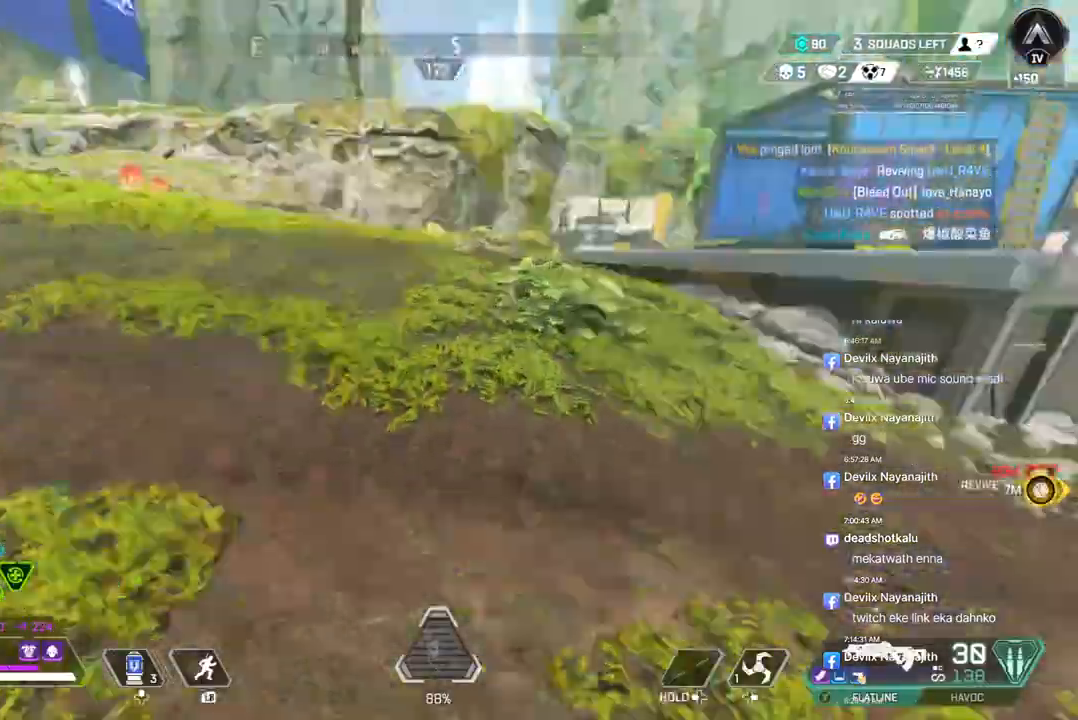
{"buttons": ["B"], "left_stick": "up", "right_stick": "center", "events": [[167, "right_stick", "center"], [467, "B", "down"]]}
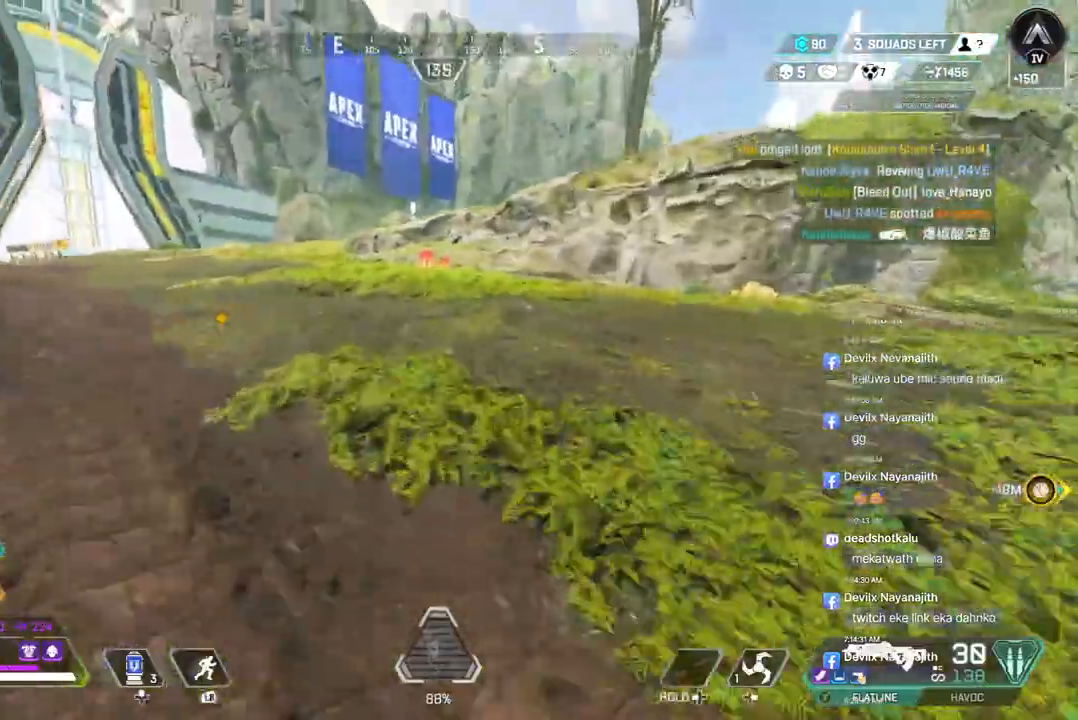
{"buttons": [], "left_stick": "up", "right_stick": "center", "events": [[233, "right_stick", "left"], [267, "A", "down"], [300, "right_stick", "center"], [367, "B", "up"], [400, "A", "up"]]}
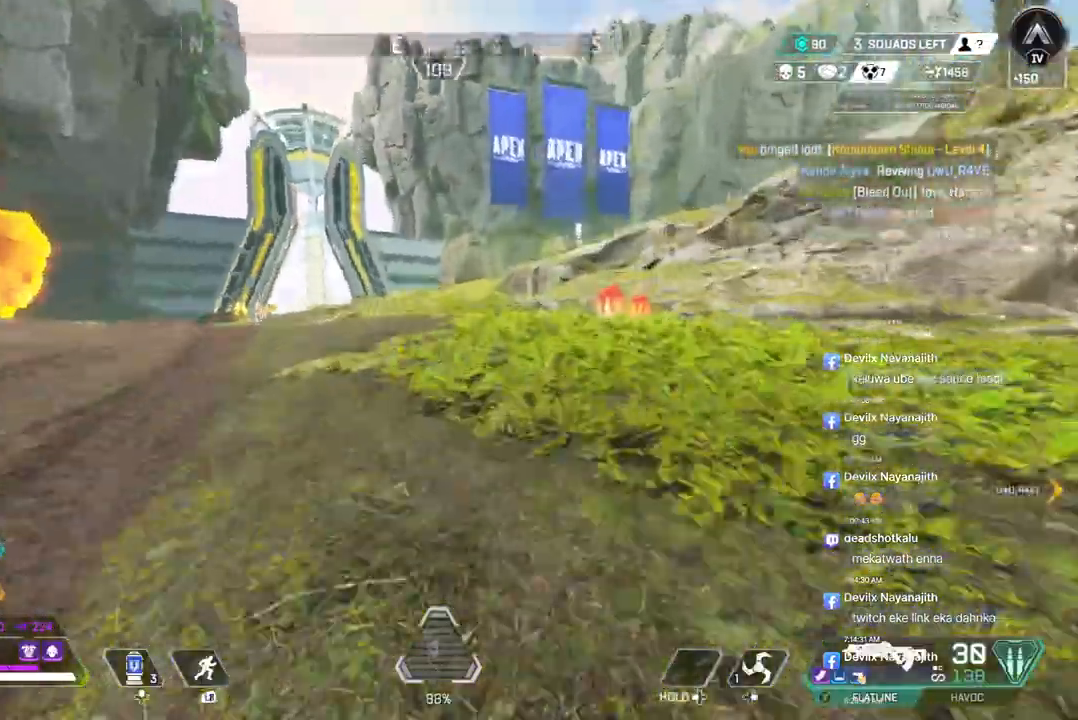
{"buttons": [], "left_stick": "up", "right_stick": "center", "events": []}
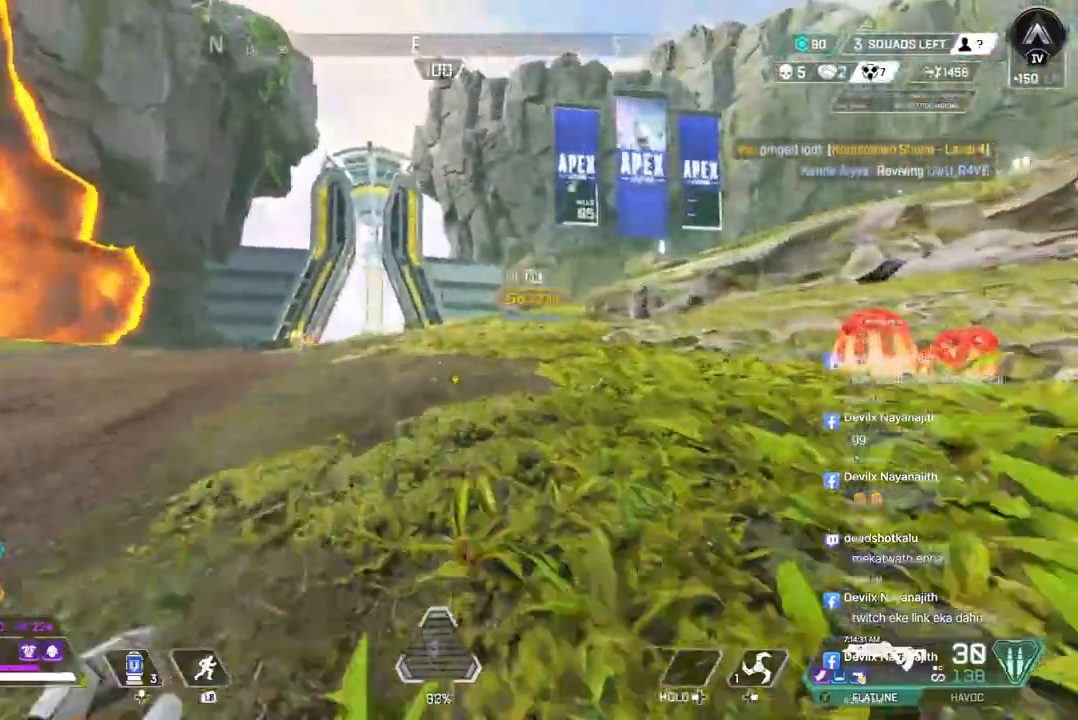
{"buttons": [], "left_stick": "up", "right_stick": "center", "events": []}
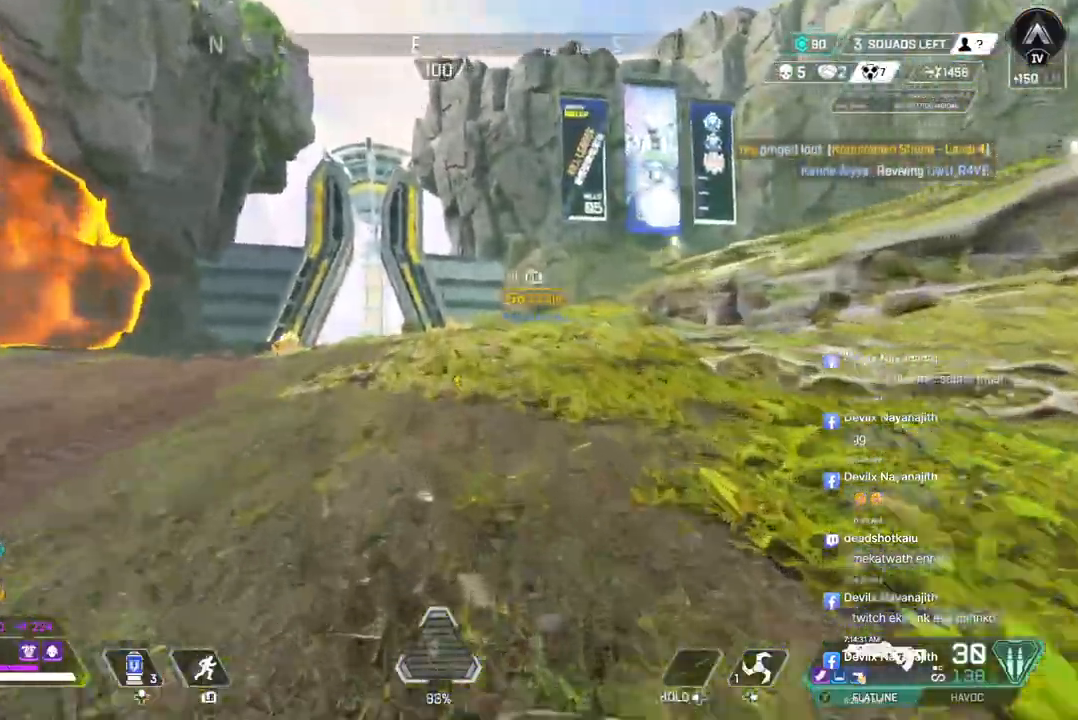
{"buttons": [], "left_stick": "up", "right_stick": "center", "events": []}
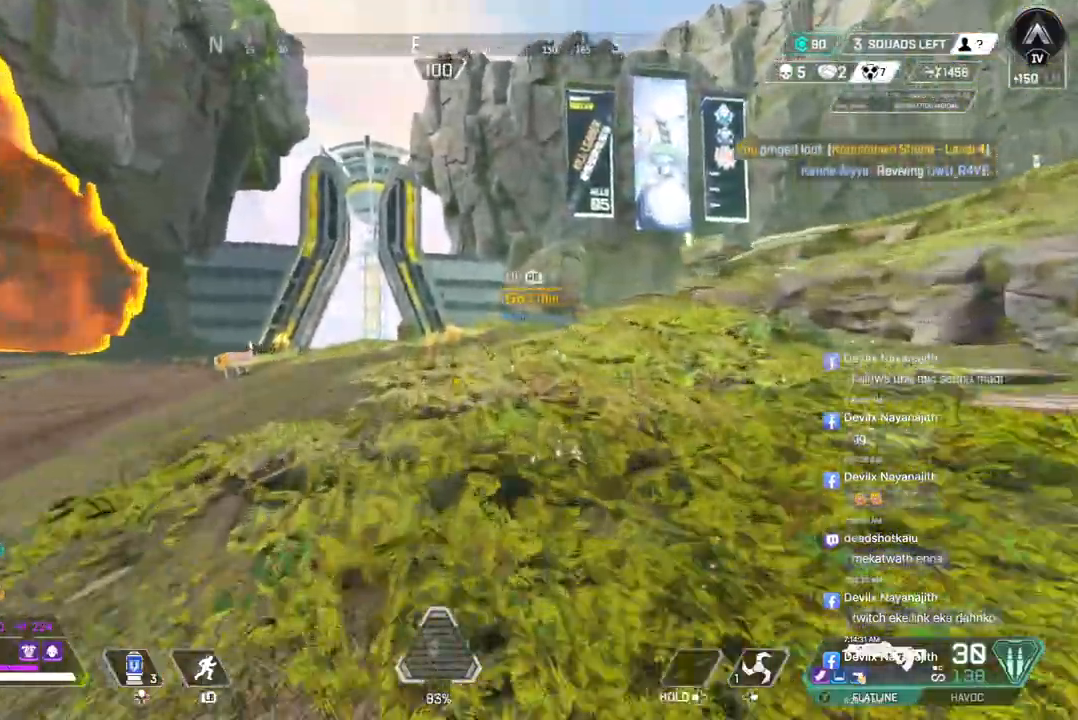
{"buttons": ["B"], "left_stick": "up", "right_stick": "center", "events": [[333, "B", "down"]]}
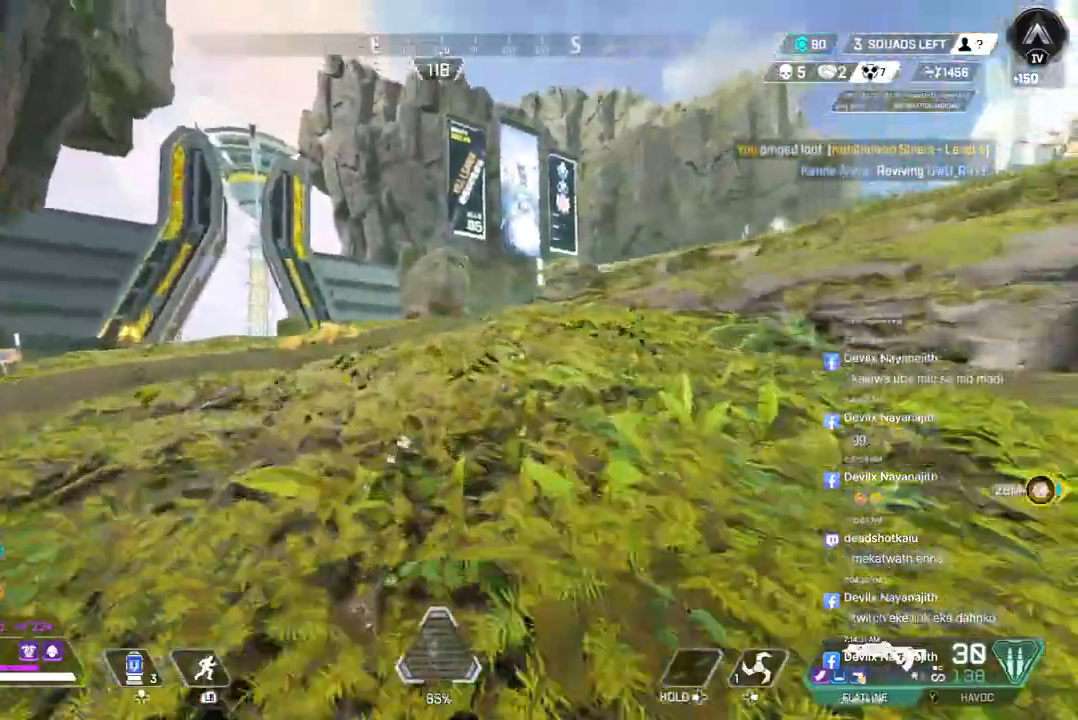
{"buttons": [], "left_stick": "up", "right_stick": "center", "events": [[133, "A", "down"], [267, "A", "up"], [267, "B", "up"], [267, "right_stick", "up-right"], [333, "right_stick", "center"]]}
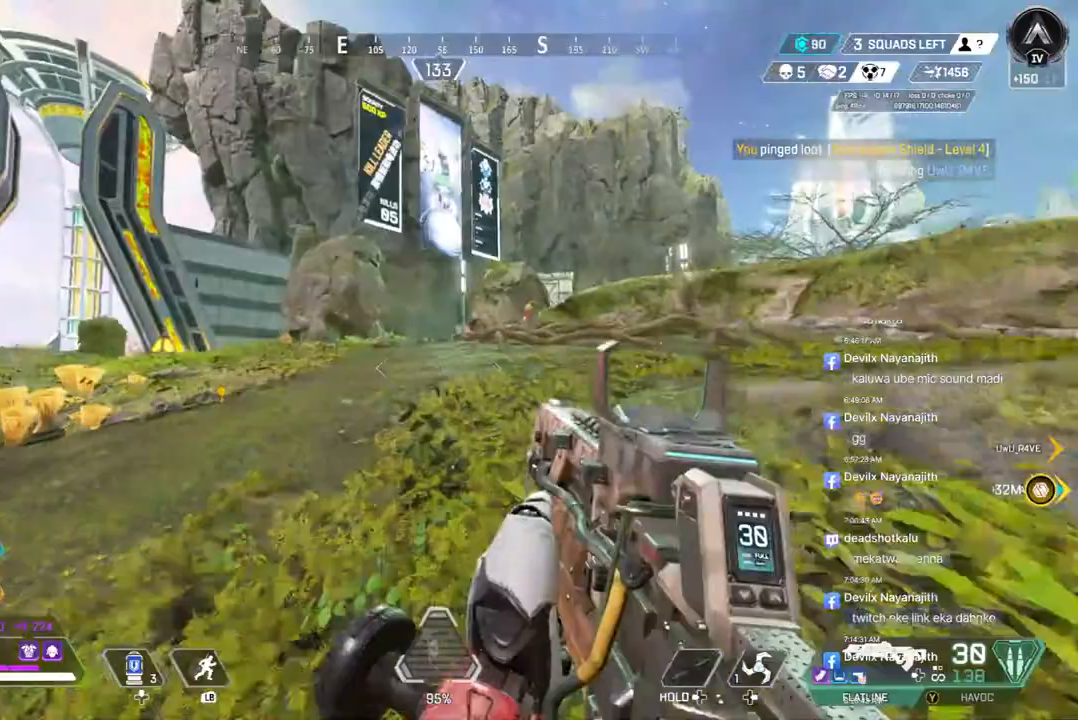
{"buttons": [], "left_stick": "up", "right_stick": "center", "events": []}
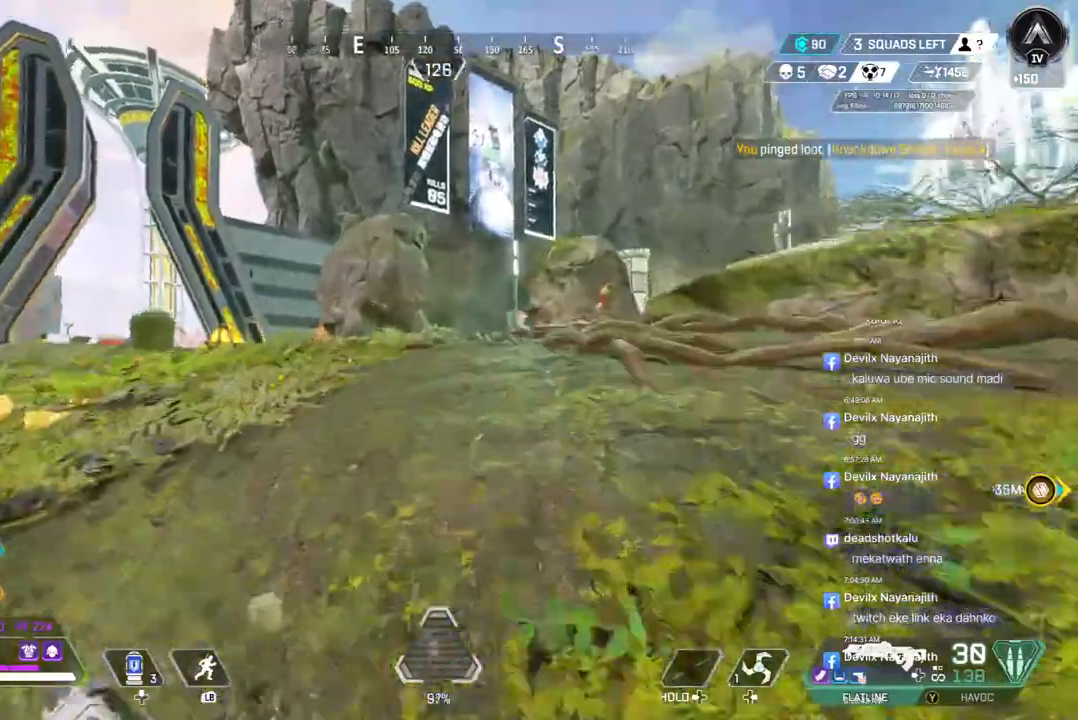
{"buttons": [], "left_stick": "up", "right_stick": "center", "events": []}
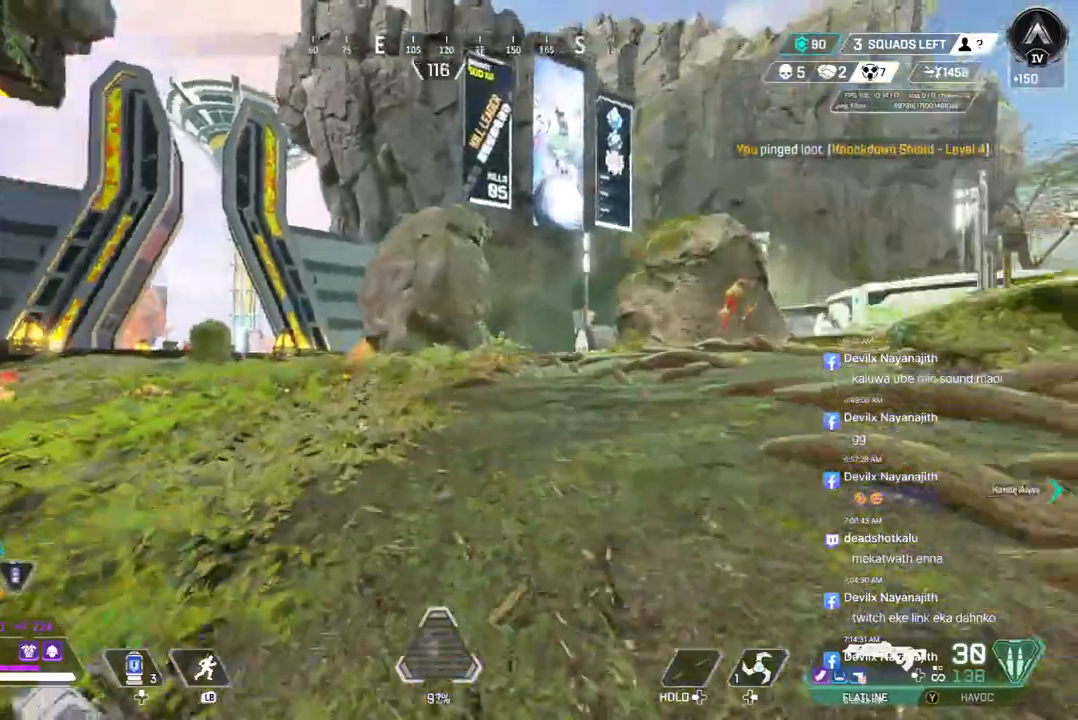
{"buttons": ["B"], "left_stick": "up", "right_stick": "center", "events": [[400, "B", "down"]]}
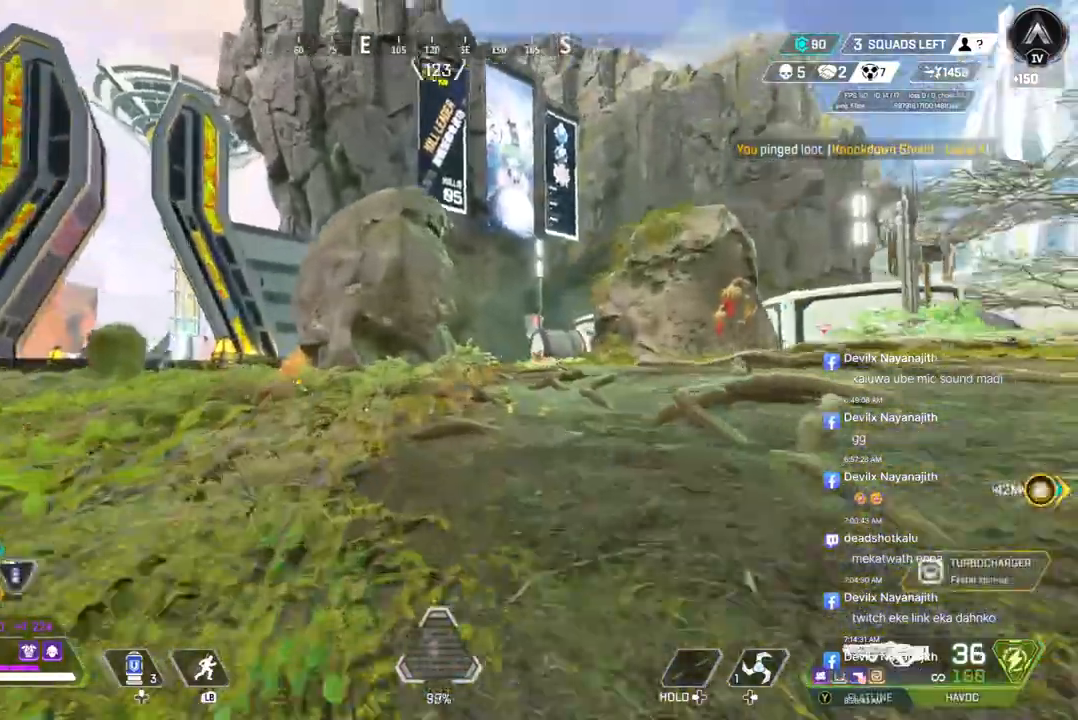
{"buttons": [], "left_stick": "up", "right_stick": "center", "events": [[200, "A", "down"], [333, "B", "up"], [367, "A", "up"]]}
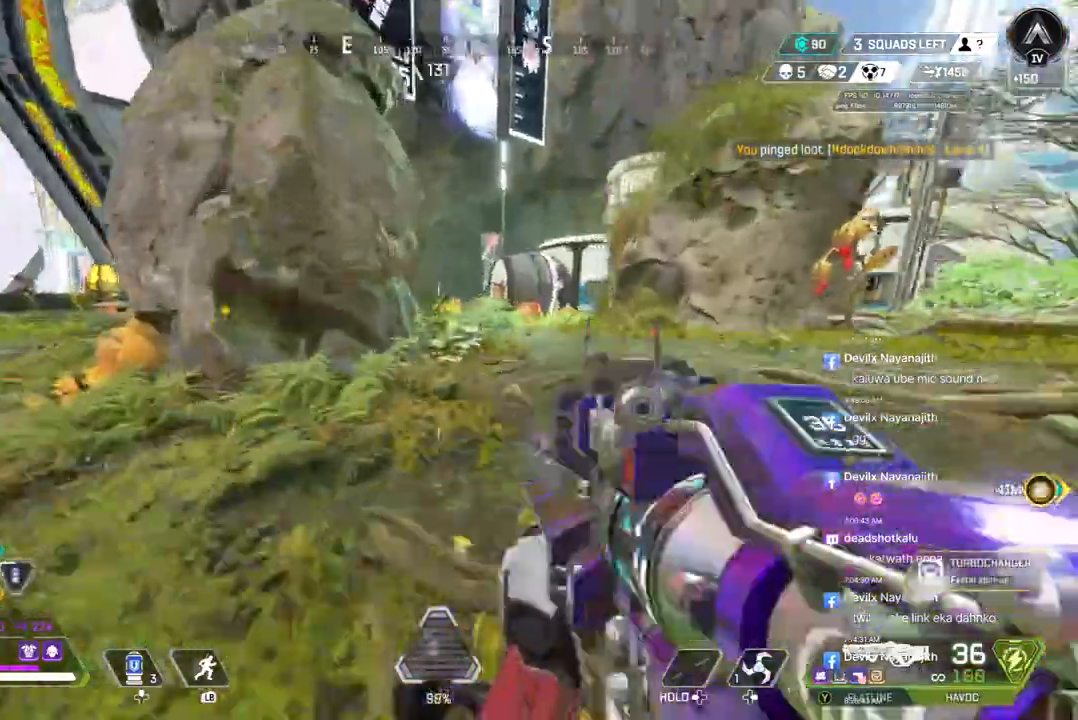
{"buttons": [], "left_stick": "up", "right_stick": "center", "events": [[367, "right_stick", "up-right"], [433, "right_stick", "center"]]}
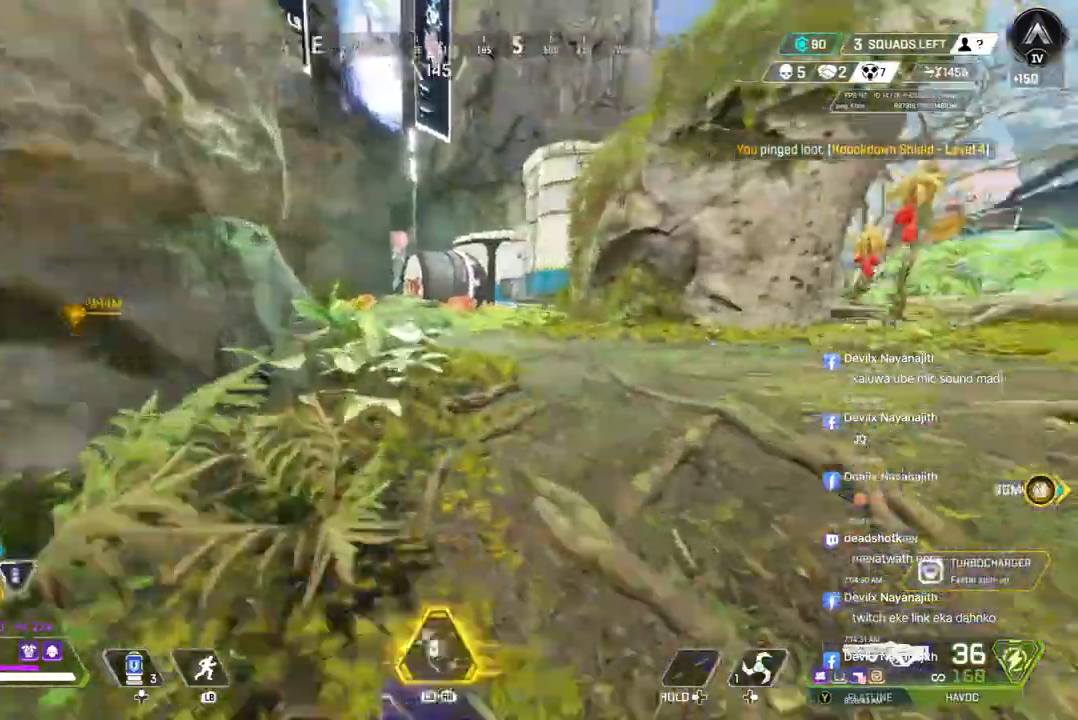
{"buttons": [], "left_stick": "up", "right_stick": "center", "events": []}
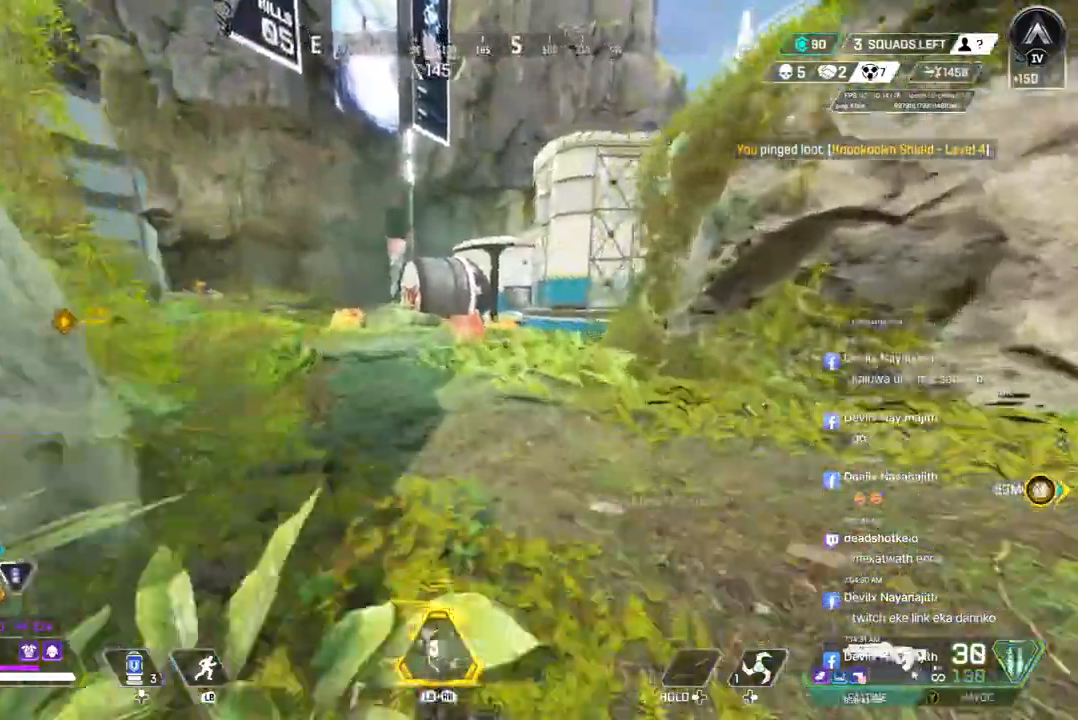
{"buttons": [], "left_stick": "up", "right_stick": "center", "events": []}
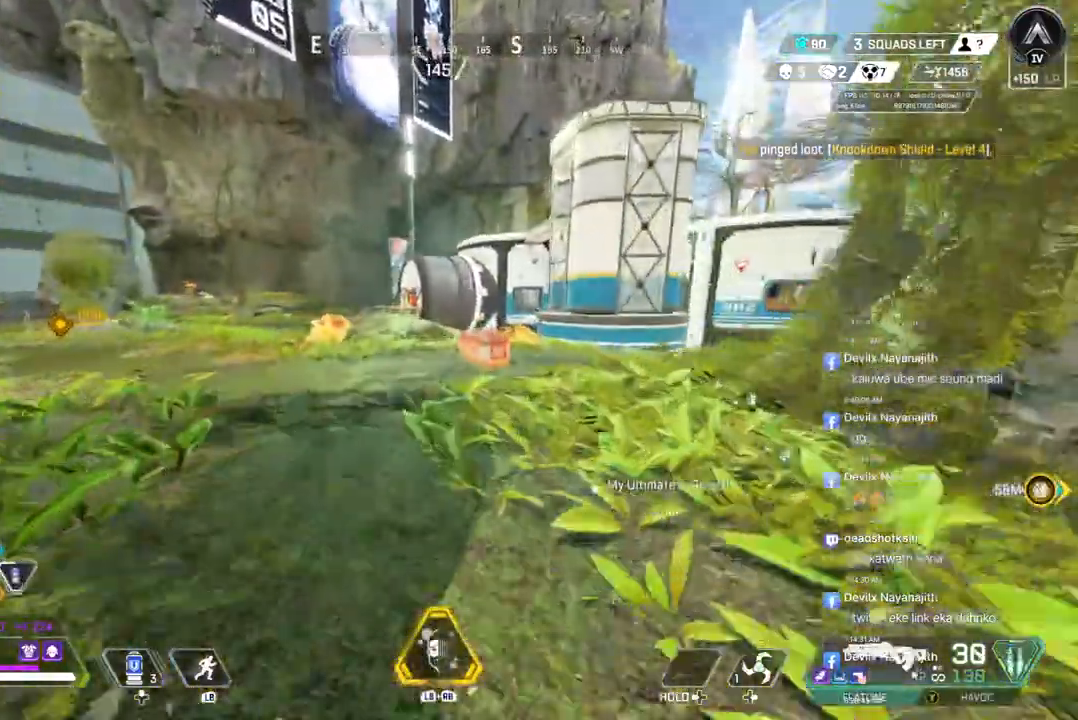
{"buttons": ["X"], "left_stick": "up", "right_stick": "center", "events": [[167, "B", "down"], [333, "X", "down"], [500, "B", "up"]]}
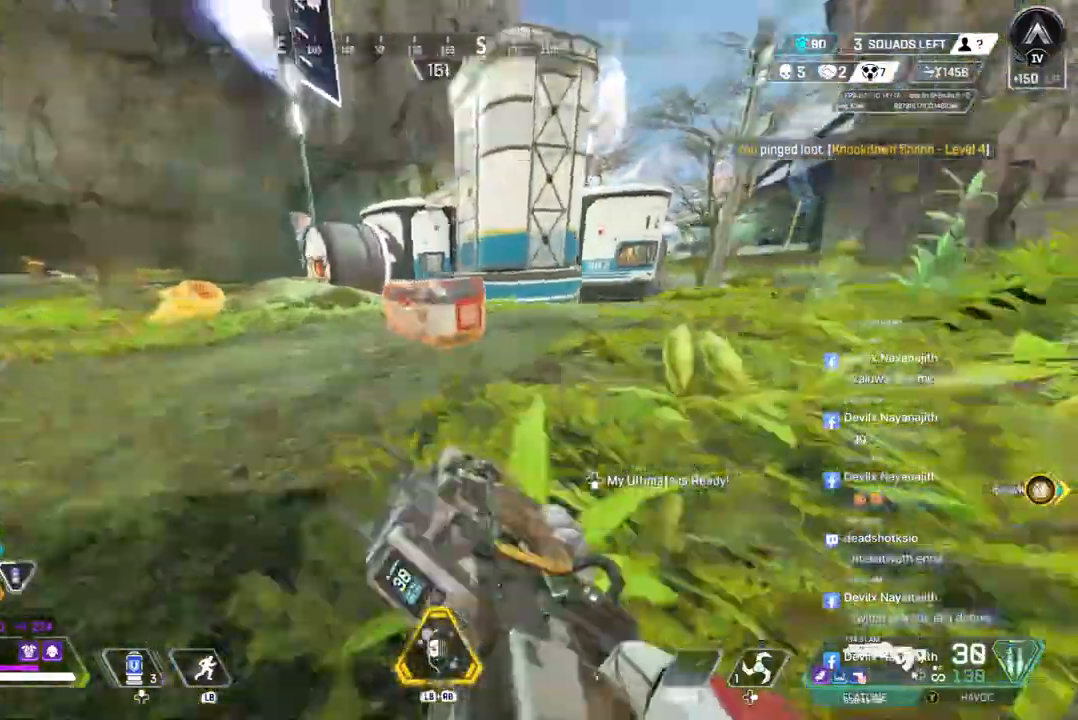
{"buttons": [], "left_stick": "center", "right_stick": "center", "events": [[67, "left_stick", "center"], [500, "X", "up"]]}